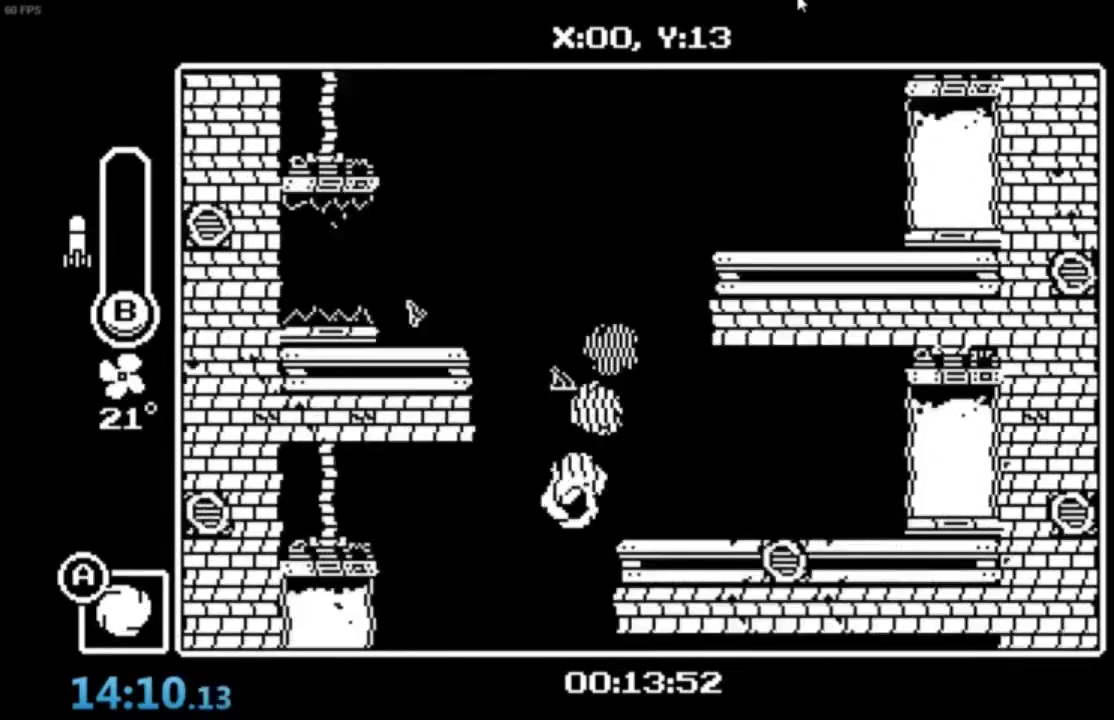
Gameplay with a controller (Xbox layout); each line is a JSON object with the inputs held at the frame after it. "events" lists button and stick changes between this image and that frame as [ms after this image, input, new state], when the widget could be followed in between. Not read: right_stick.
{"buttons": [], "left_stick": "center", "events": [[134, "A", "down"], [367, "A", "up"]]}
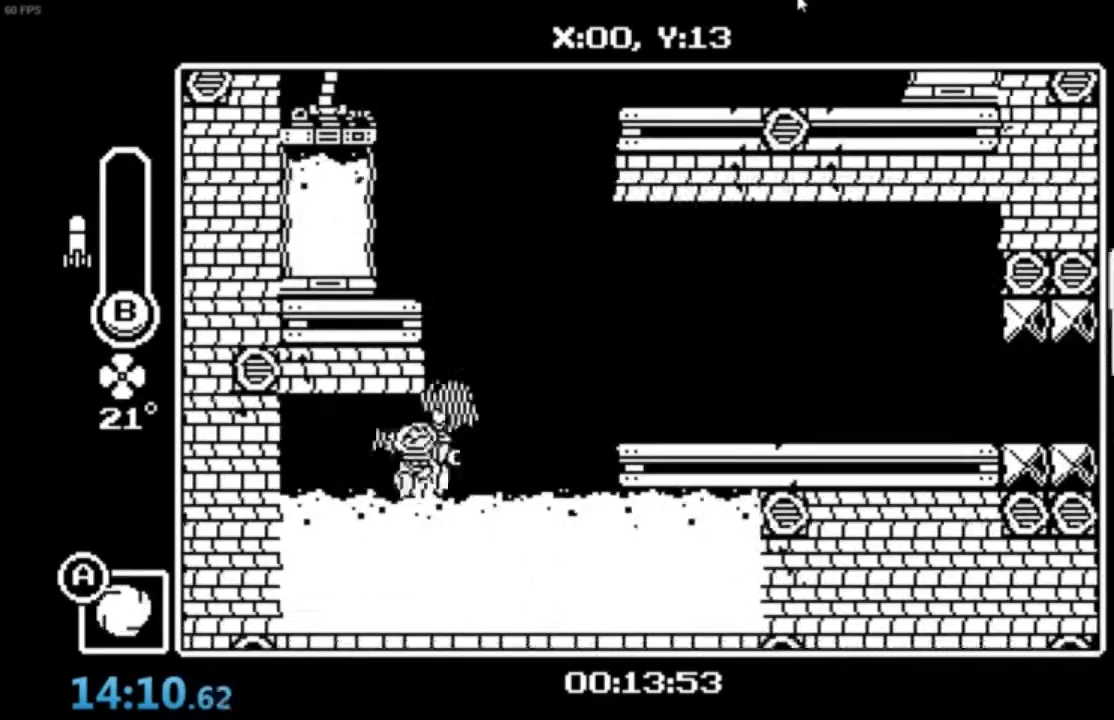
{"buttons": [], "left_stick": "right", "events": [[67, "left_stick", "right"]]}
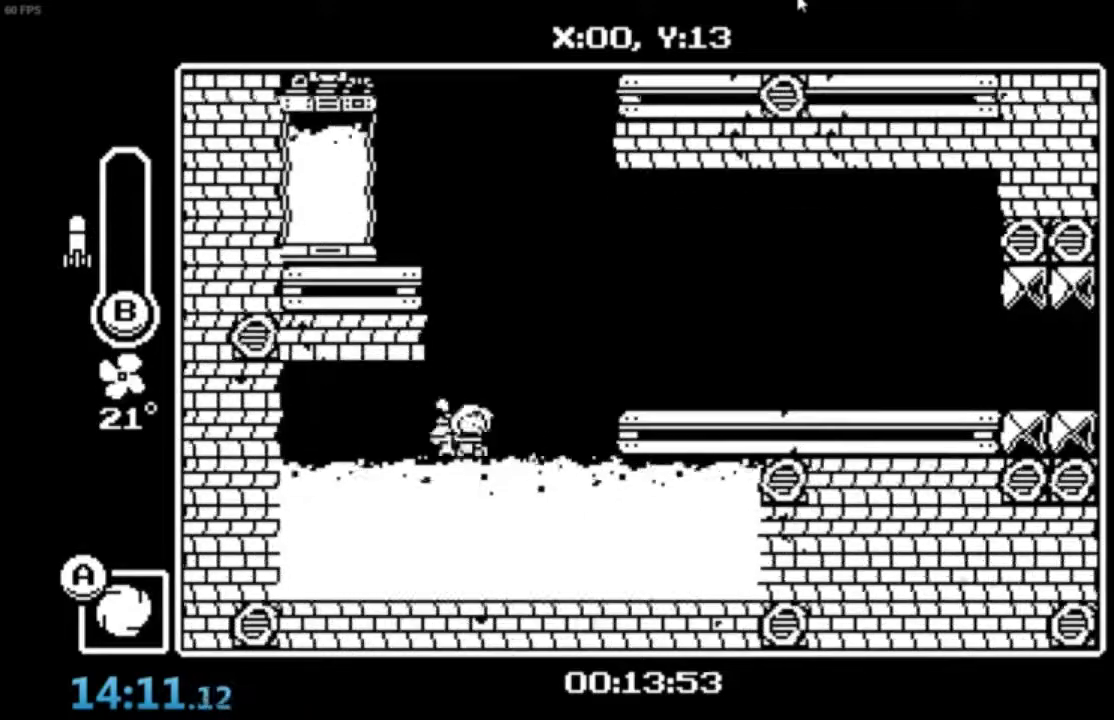
{"buttons": [], "left_stick": "right", "events": [[67, "A", "down"], [201, "A", "up"]]}
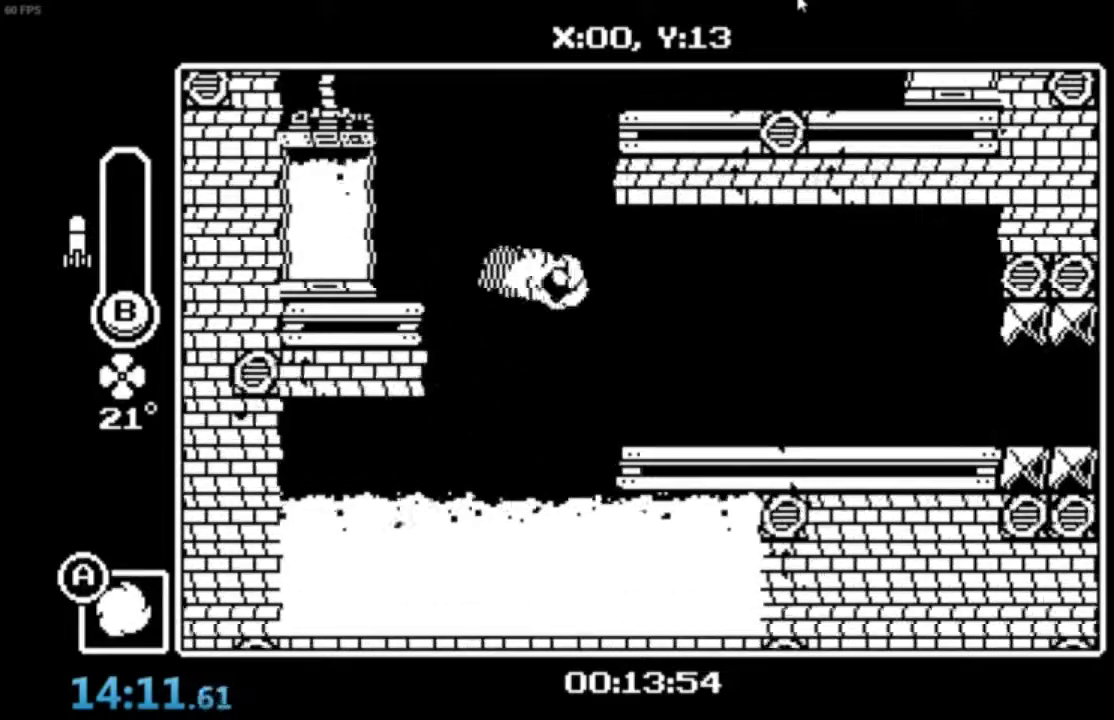
{"buttons": [], "left_stick": "center", "events": [[200, "left_stick", "center"]]}
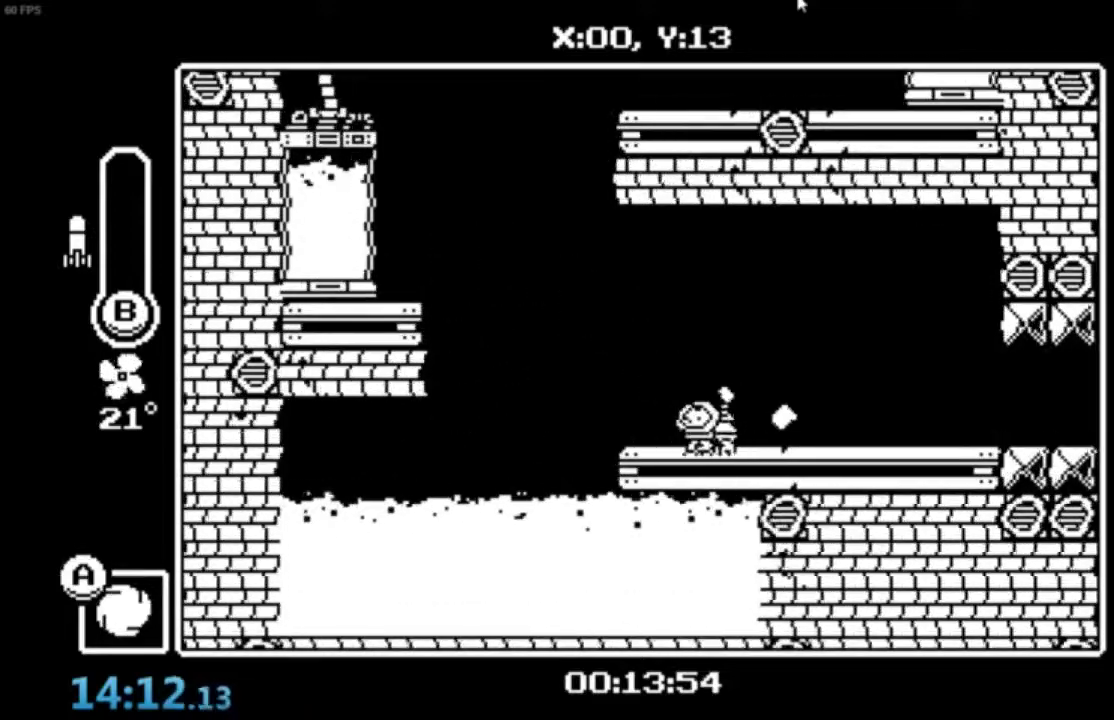
{"buttons": [], "left_stick": "center", "events": [[100, "A", "down"], [167, "A", "up"], [234, "A", "down"], [401, "A", "up"]]}
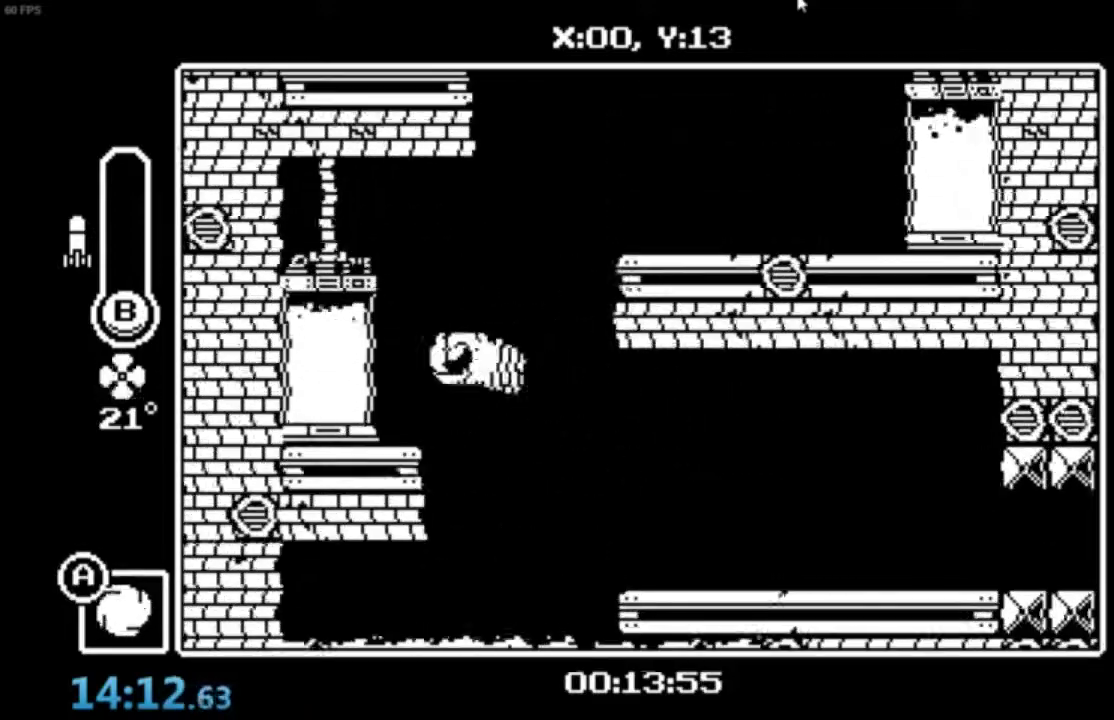
{"buttons": ["A", "B"], "left_stick": "right", "events": [[367, "A", "down"], [434, "B", "down"], [434, "left_stick", "right"]]}
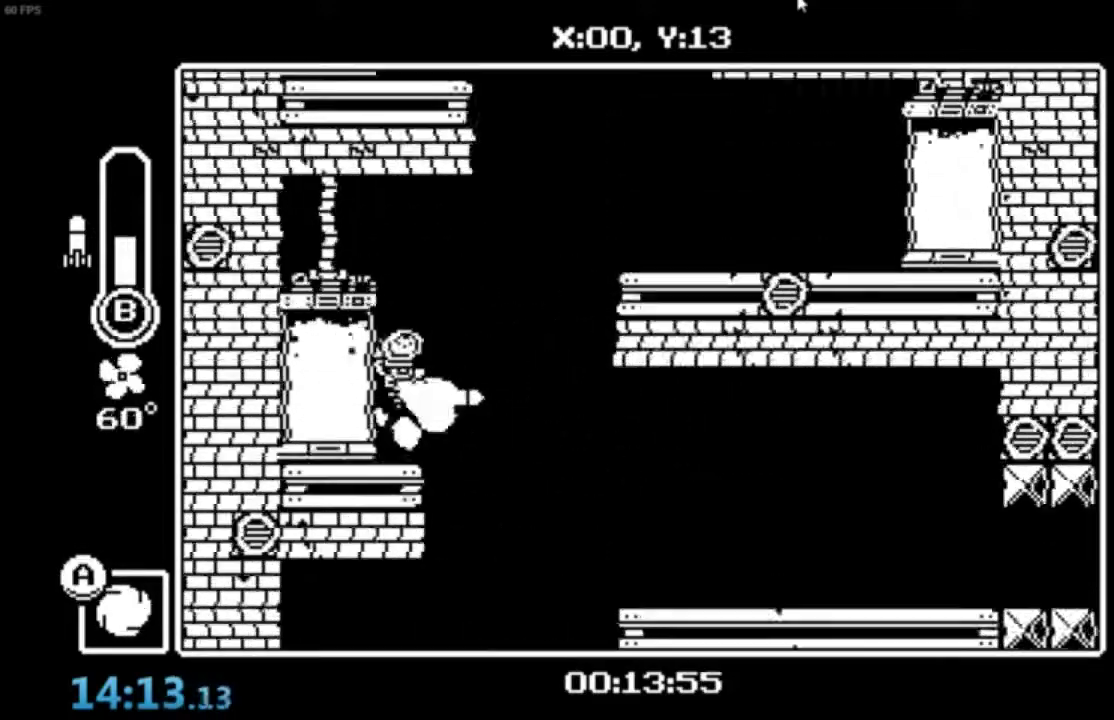
{"buttons": [], "left_stick": "right", "events": [[100, "B", "up"], [134, "A", "up"], [201, "A", "down"], [467, "A", "up"]]}
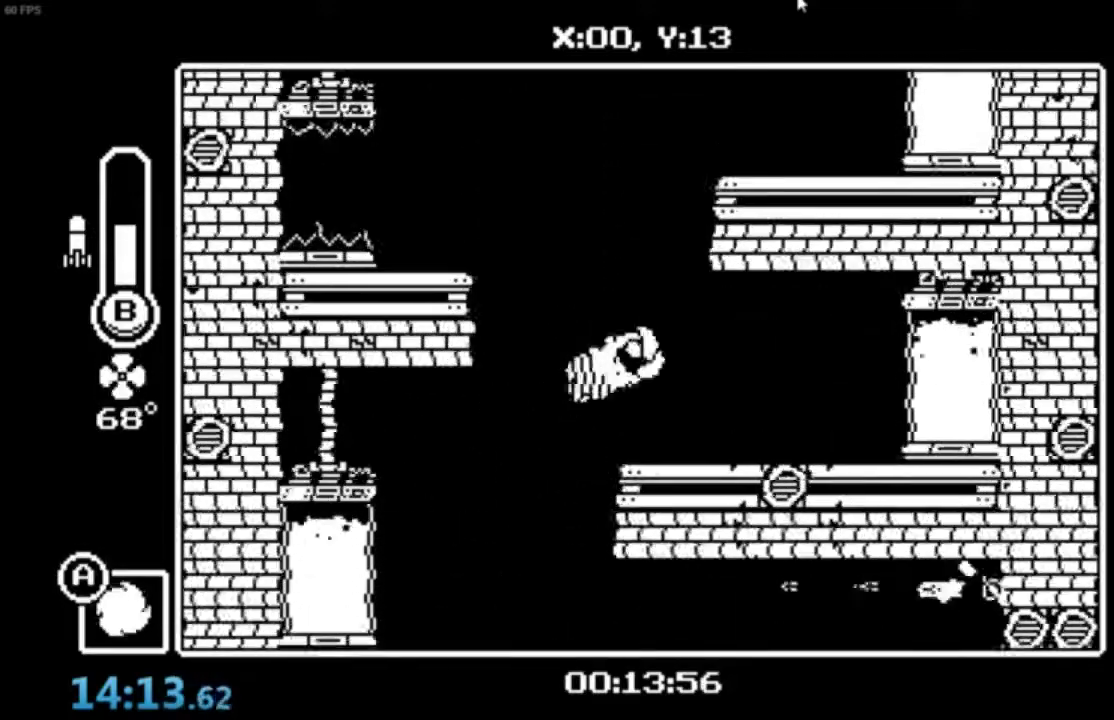
{"buttons": [], "left_stick": "center", "events": [[100, "left_stick", "center"]]}
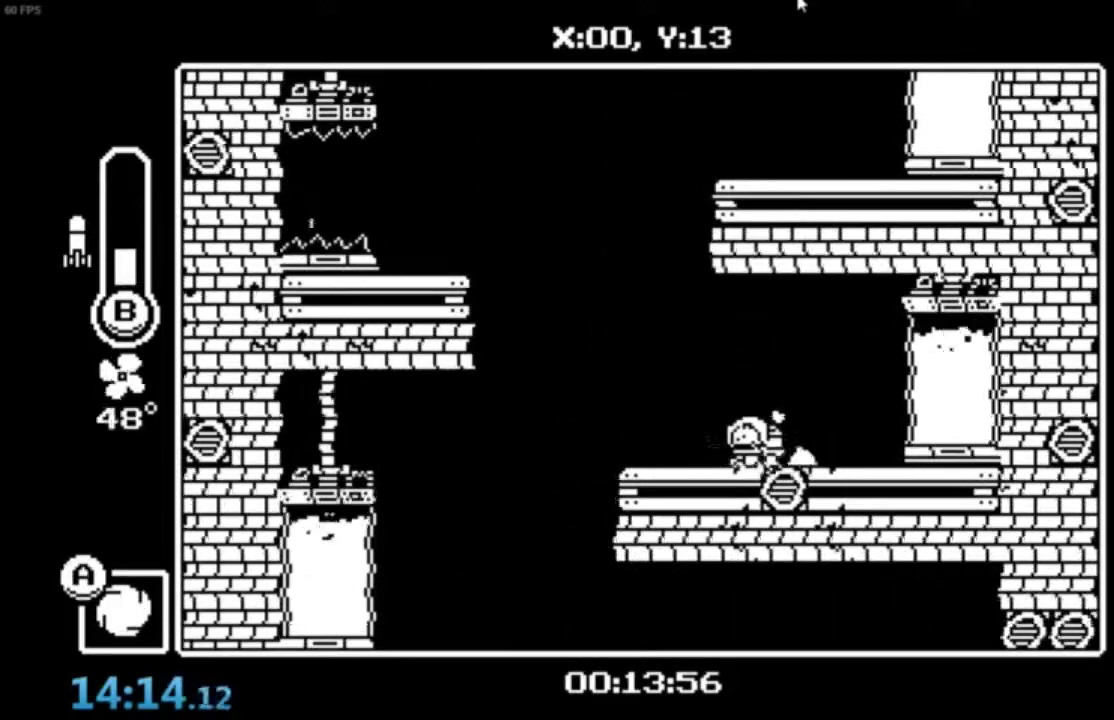
{"buttons": [], "left_stick": "center", "events": []}
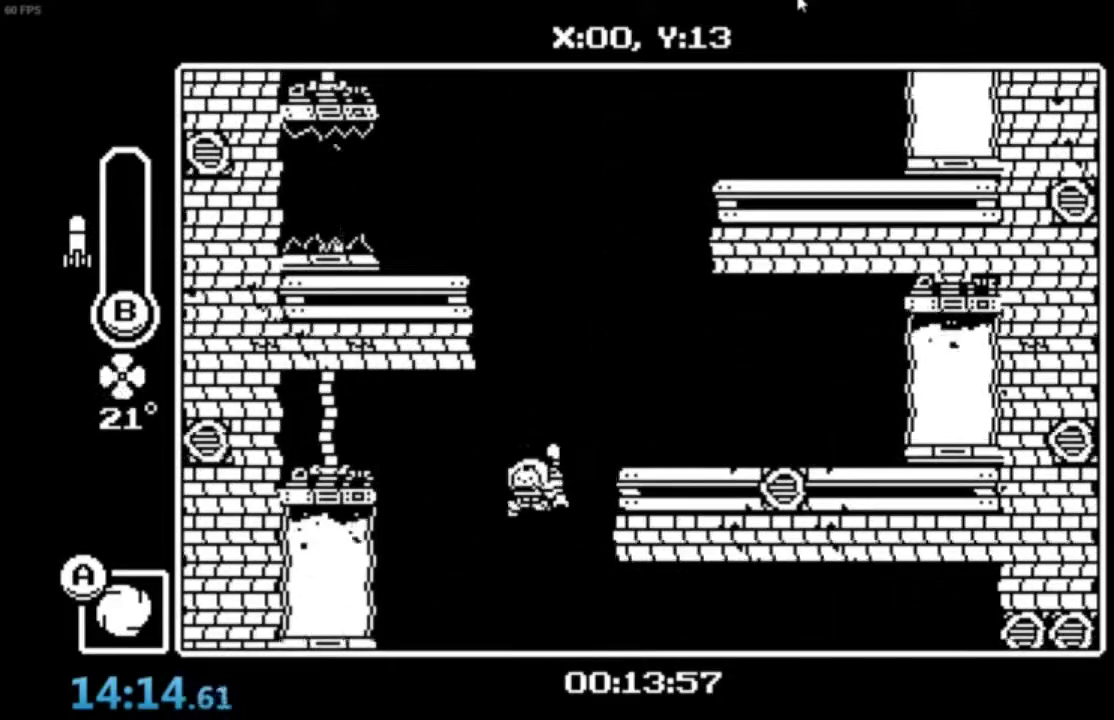
{"buttons": ["A"], "left_stick": "center", "events": [[167, "B", "down"], [300, "B", "up"], [467, "A", "down"]]}
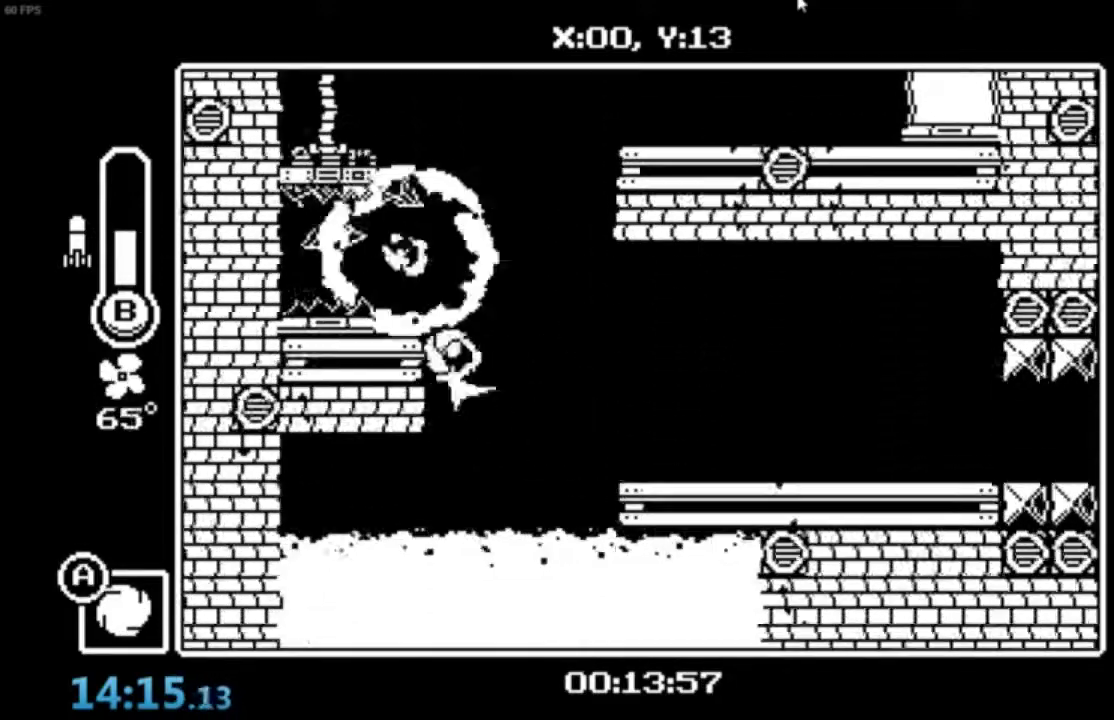
{"buttons": [], "left_stick": "right"}